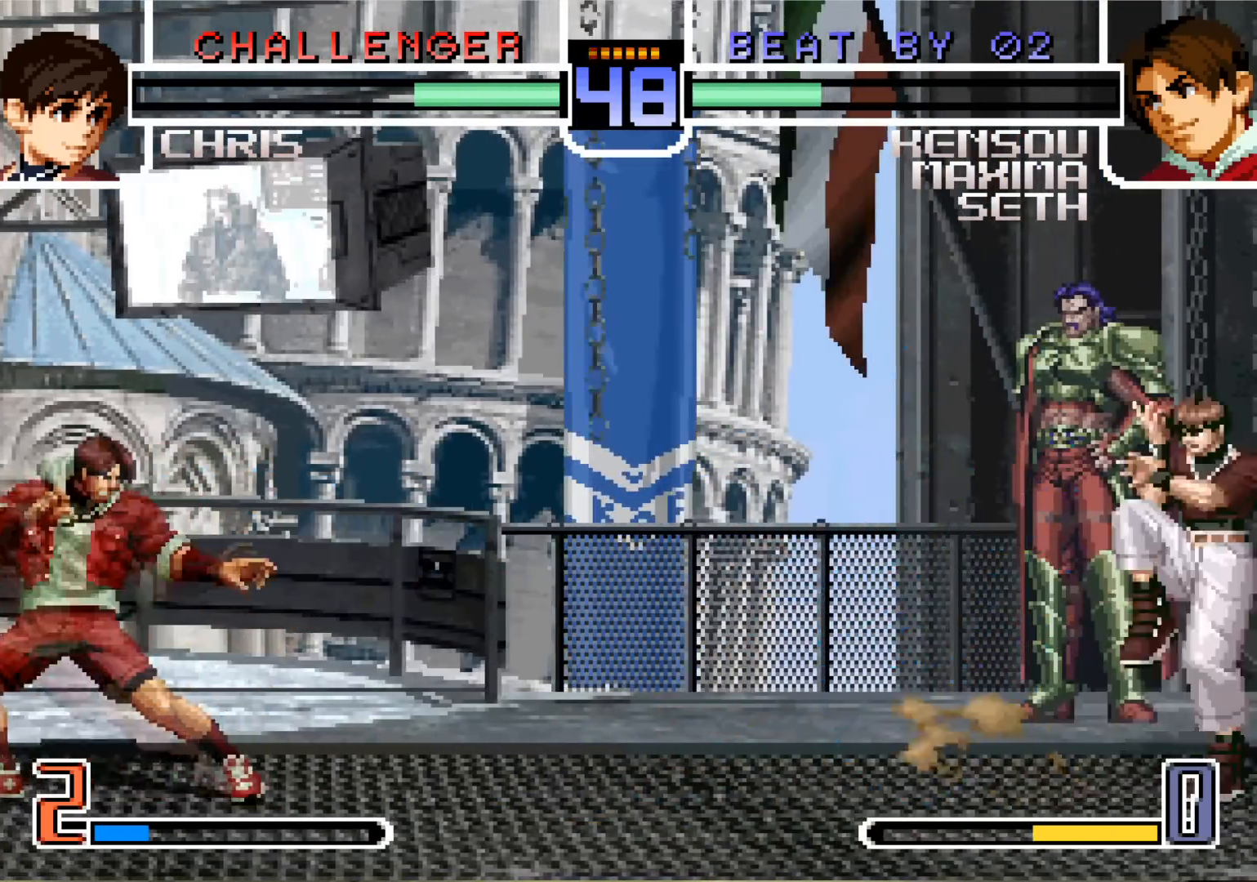
Gameplay with a controller (arcade stick); each line is a JSON object with the inputs held at the frame after it. "events" lists button and stick changes between this image and that frame as [ms after this image, input, new state], when the widget could be followed in between. Not read: L3 R3.
{"buttons": [], "left_stick": "center", "events": [[200, "left_stick", "up-left"], [283, "left_stick", "down"], [384, "left_stick", "center"], [400, "CROSS", "down"], [500, "CROSS", "up"]]}
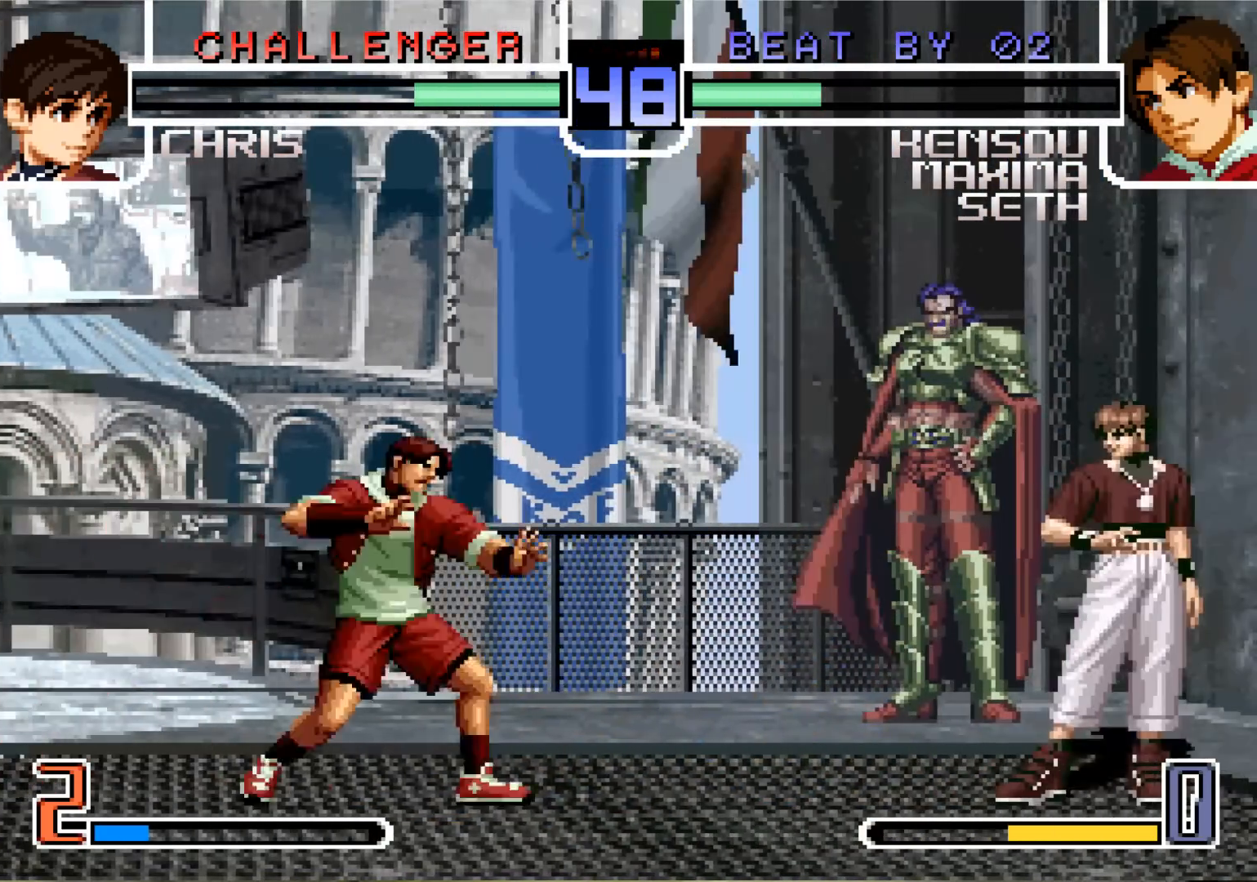
{"buttons": [], "left_stick": "left", "events": [[484, "left_stick", "left"]]}
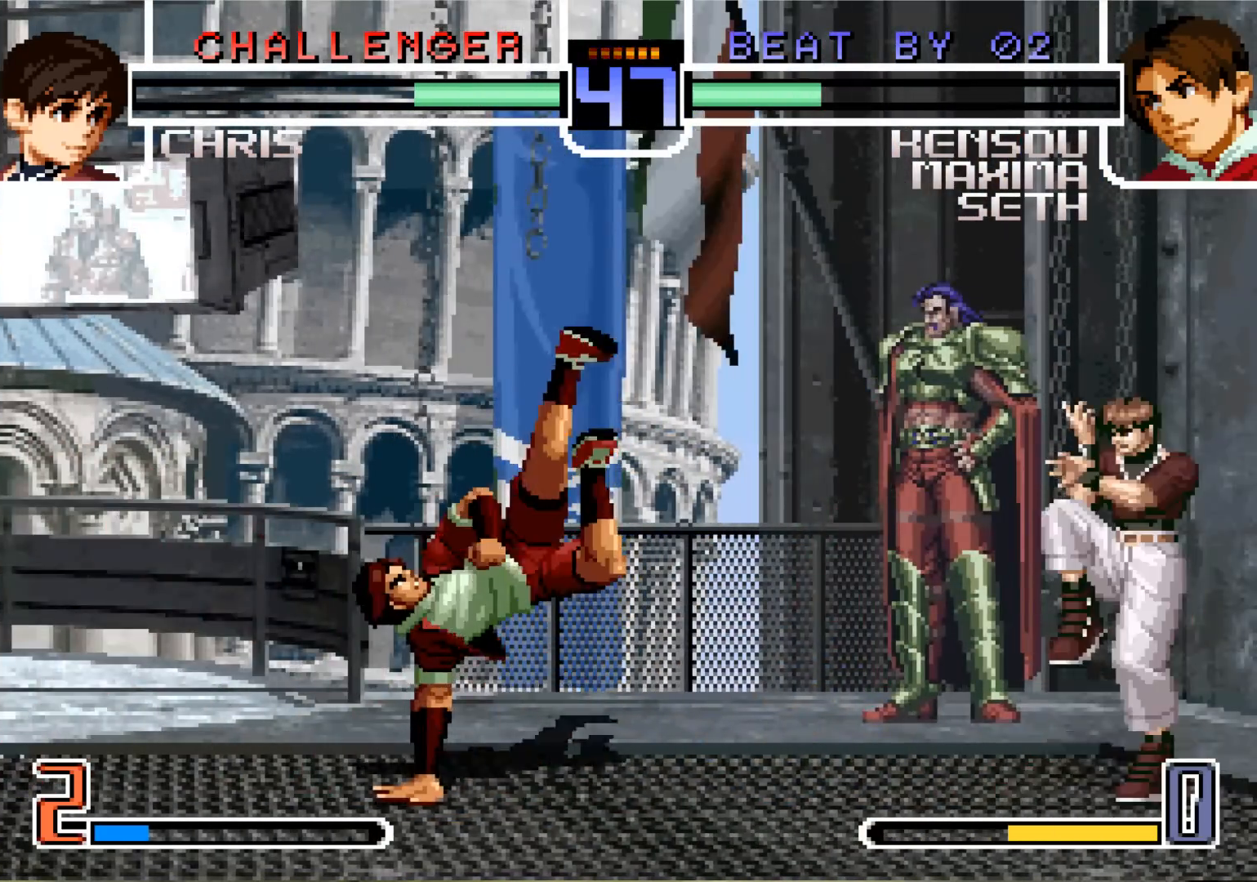
{"buttons": [], "left_stick": "down-left", "events": [[83, "left_stick", "down"], [133, "left_stick", "left"], [167, "TRIANGLE", "down"], [250, "TRIANGLE", "up"], [300, "left_stick", "down-left"]]}
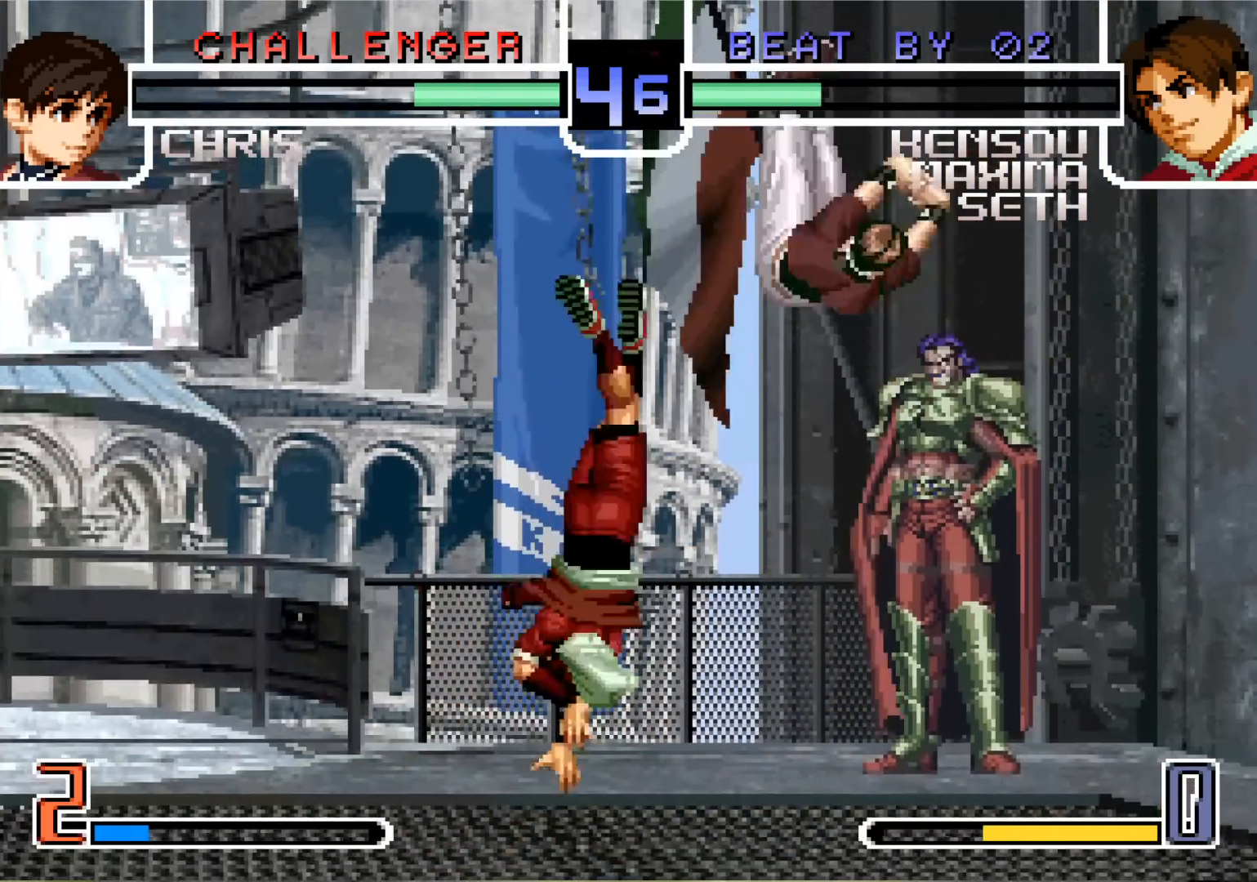
{"buttons": [], "left_stick": "down-left", "events": []}
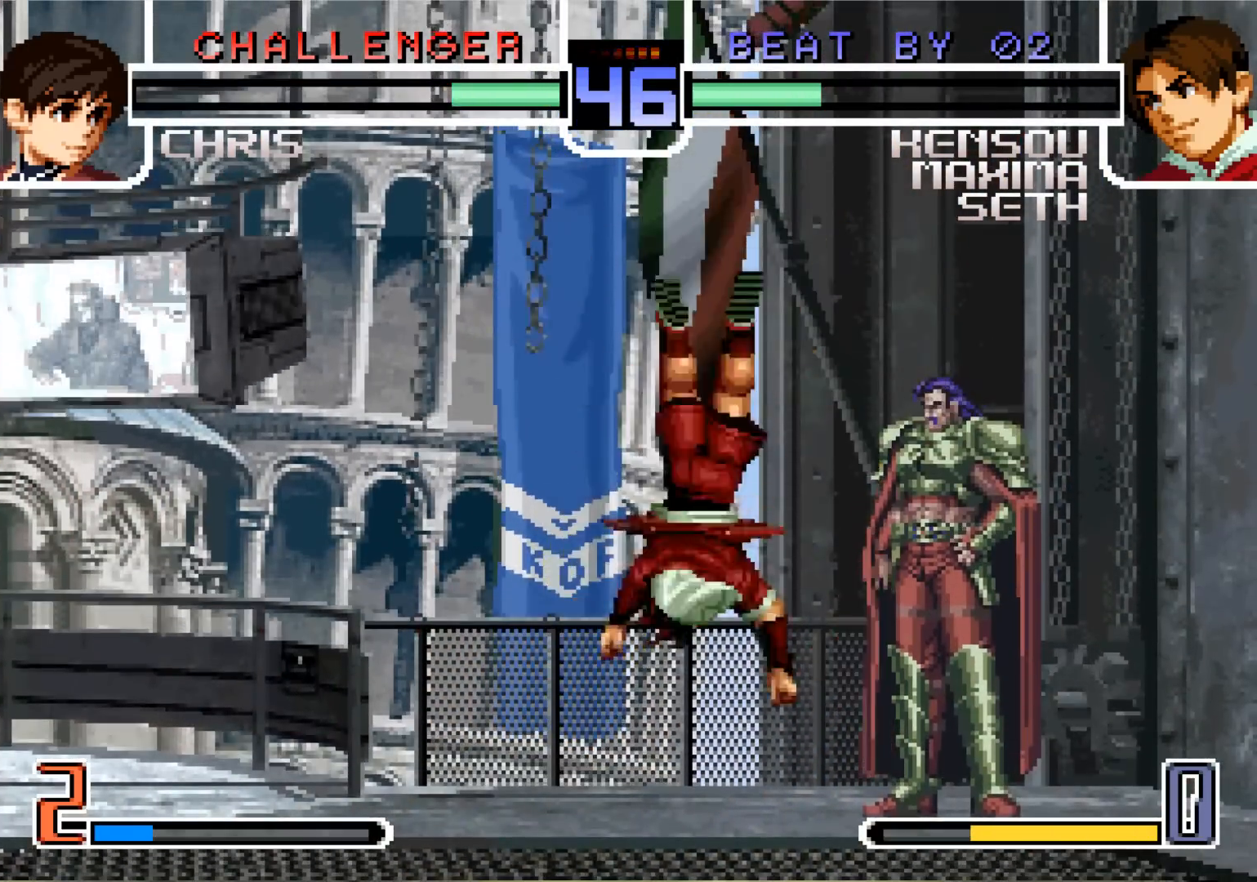
{"buttons": [], "left_stick": "center", "events": [[67, "left_stick", "center"], [434, "SQUARE", "down"], [500, "SQUARE", "up"]]}
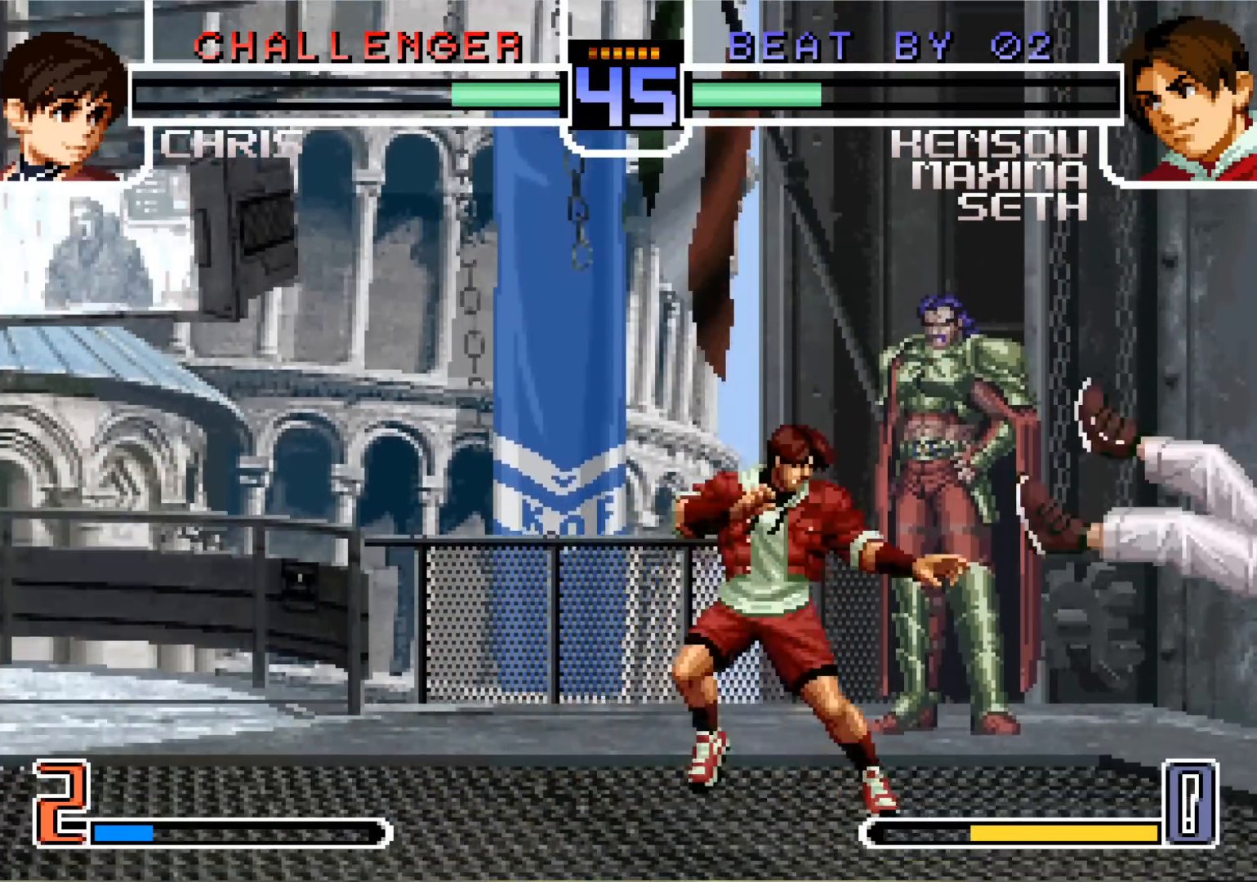
{"buttons": [], "left_stick": "center", "events": []}
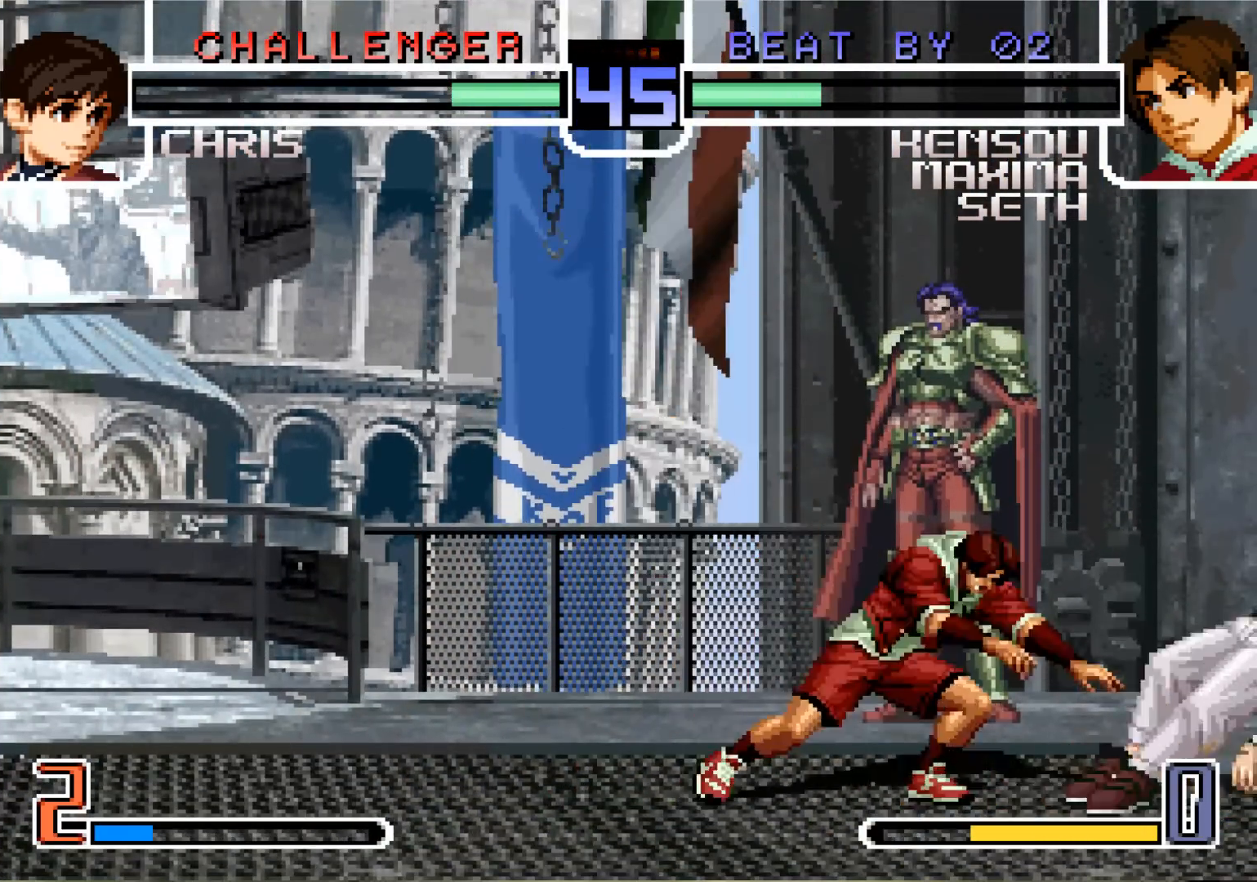
{"buttons": [], "left_stick": "center"}
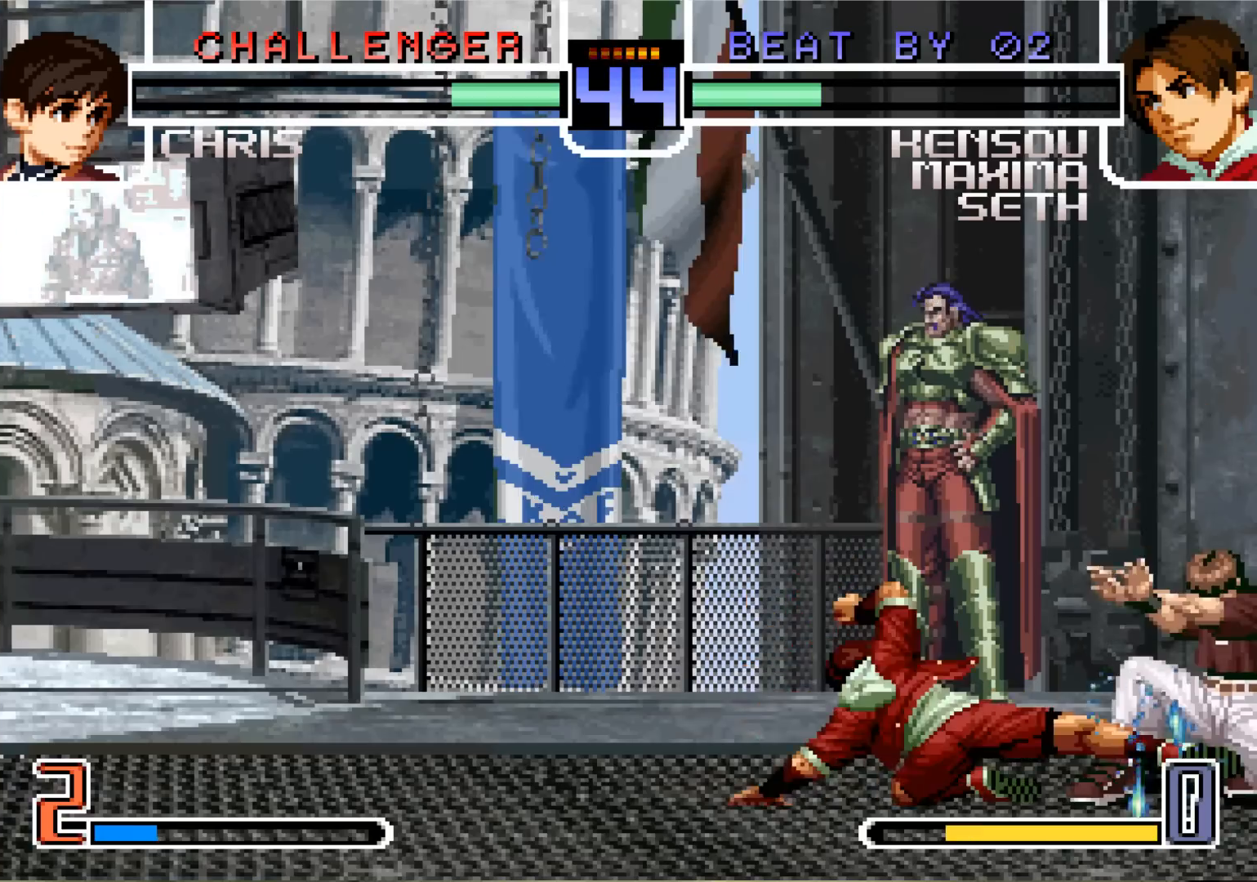
{"buttons": [], "left_stick": "down", "events": [[467, "left_stick", "down"]]}
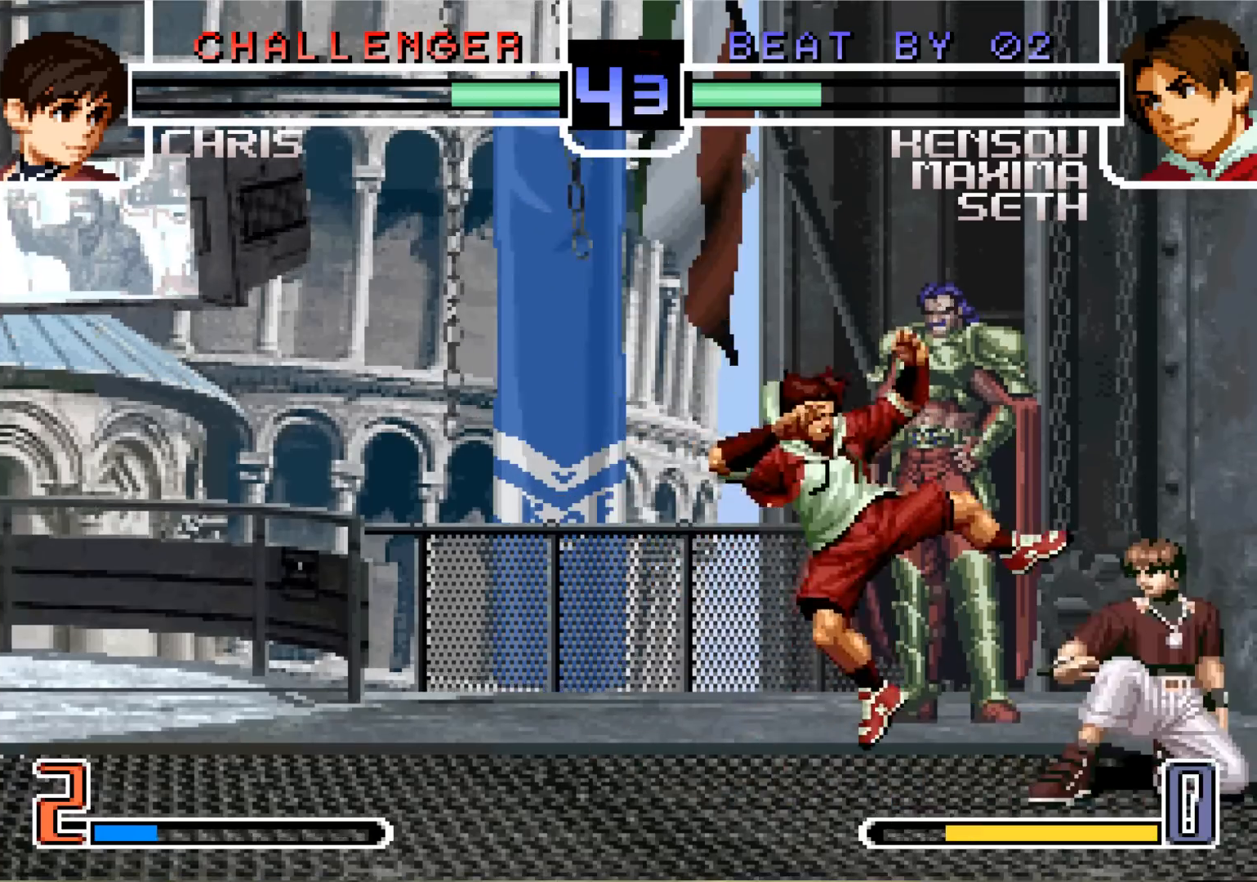
{"buttons": [], "left_stick": "up-left", "events": [[67, "SQUARE", "down"], [83, "left_stick", "up-left"], [117, "SQUARE", "up"], [150, "SQUARE", "down"], [200, "SQUARE", "up"]]}
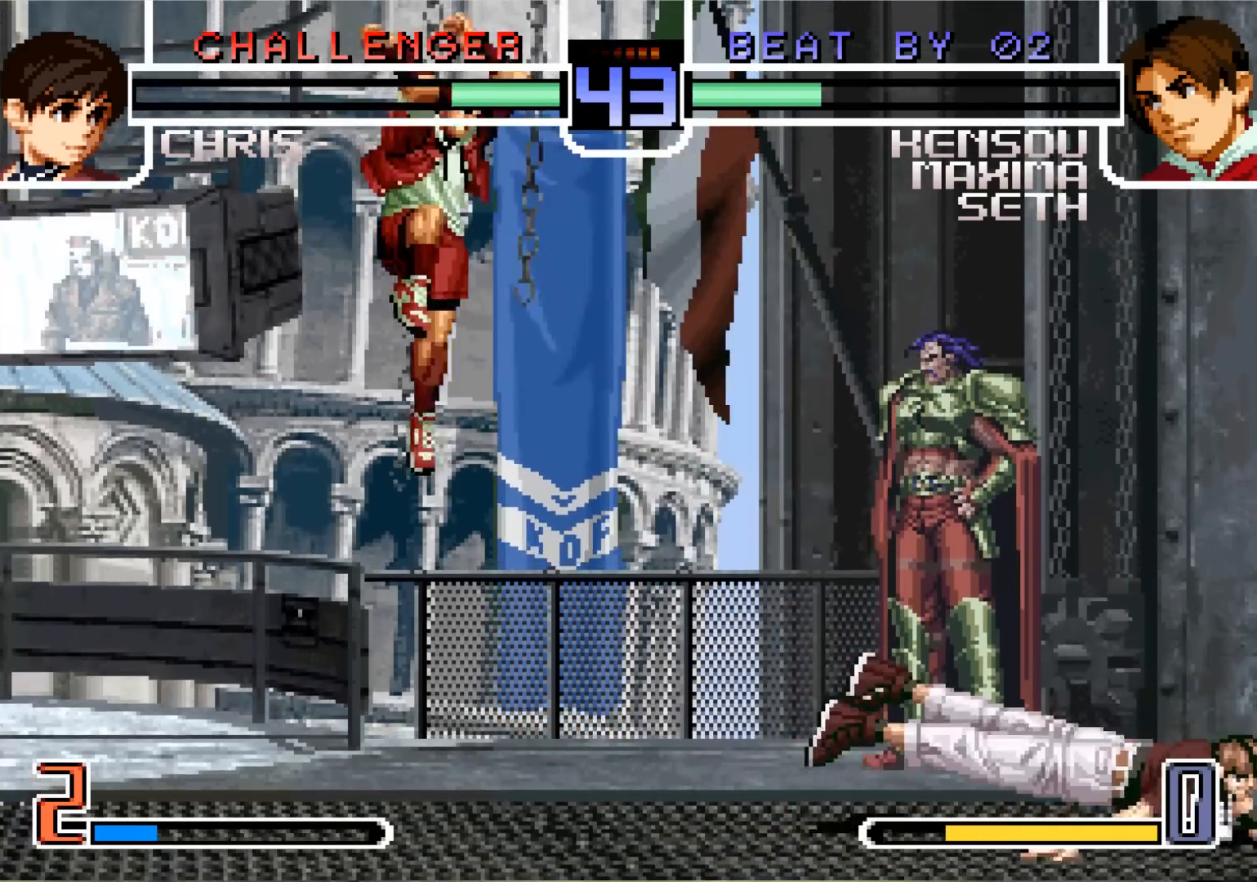
{"buttons": [], "left_stick": "center", "events": [[34, "left_stick", "center"], [201, "left_stick", "down"], [267, "left_stick", "center"], [317, "left_stick", "up"], [401, "left_stick", "center"]]}
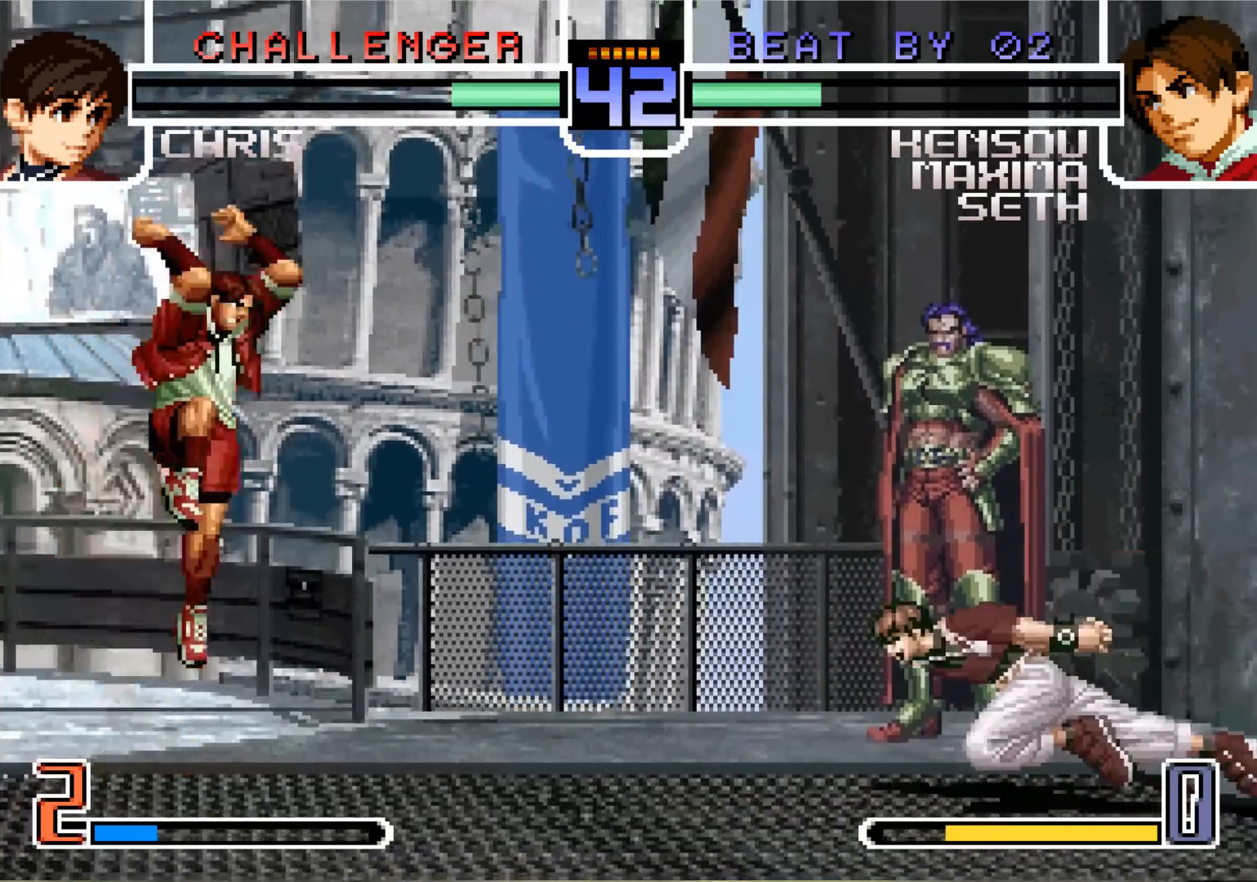
{"buttons": [], "left_stick": "down-left", "events": [[117, "CROSS", "down"], [167, "CROSS", "up"], [250, "left_stick", "down-left"]]}
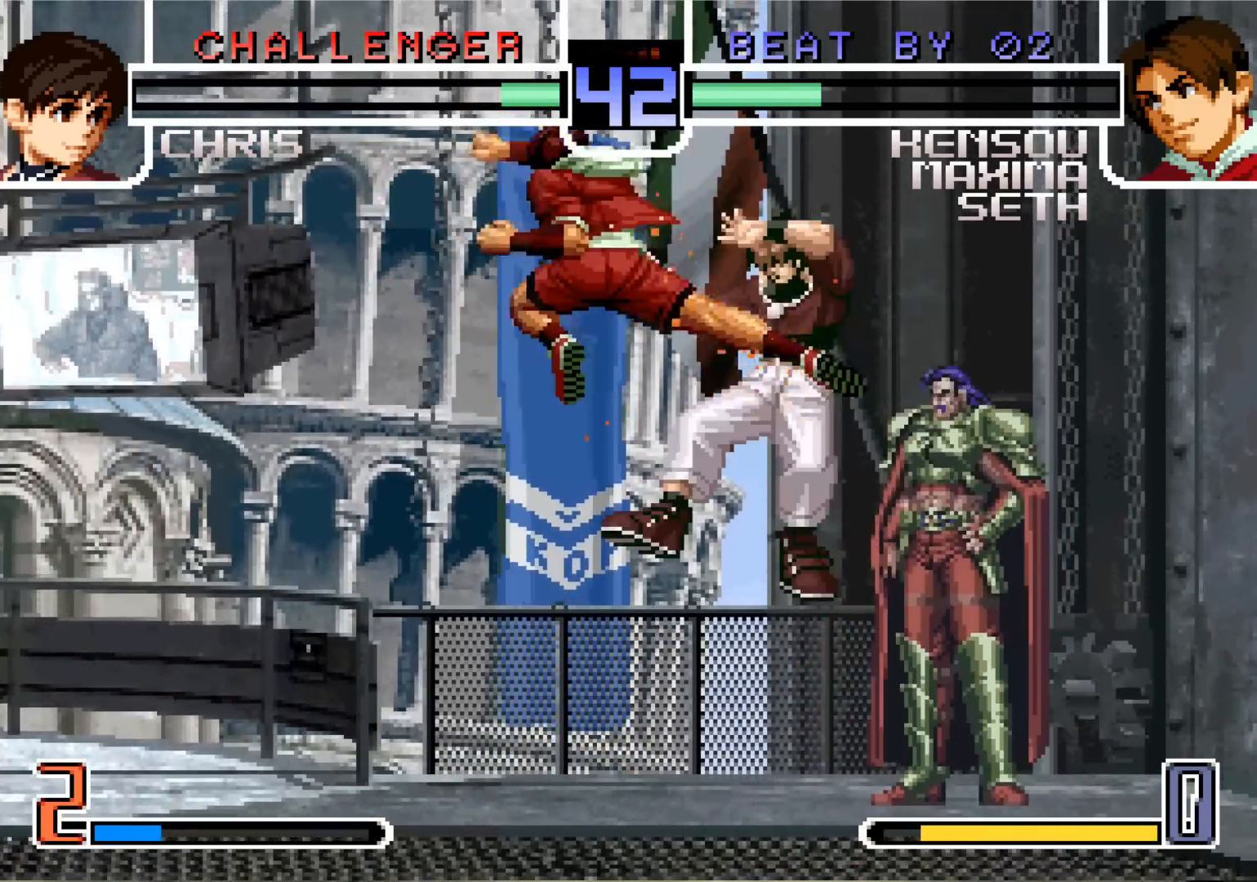
{"buttons": [], "left_stick": "left", "events": [[84, "left_stick", "center"], [267, "SQUARE", "down"], [334, "SQUARE", "up"], [384, "left_stick", "left"]]}
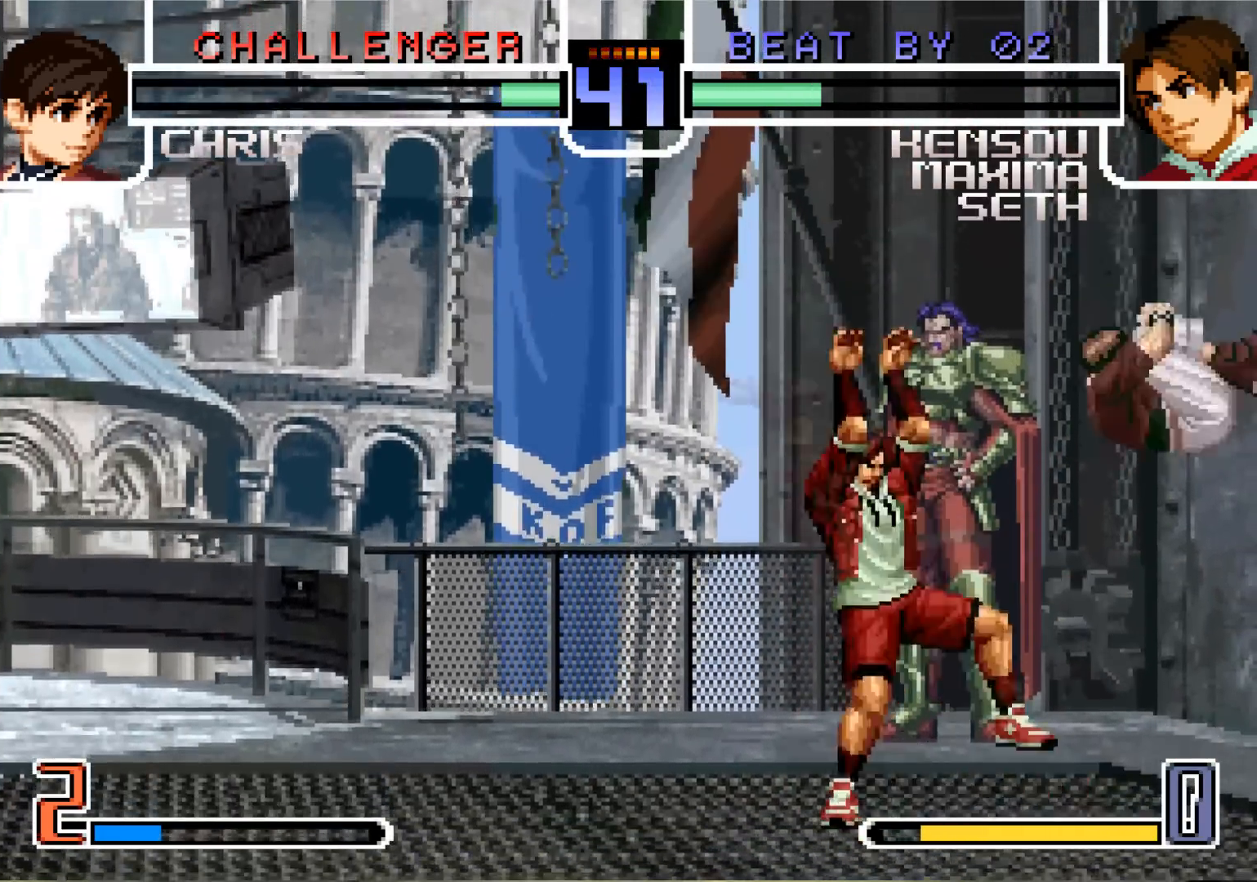
{"buttons": [], "left_stick": "center", "events": [[484, "left_stick", "center"]]}
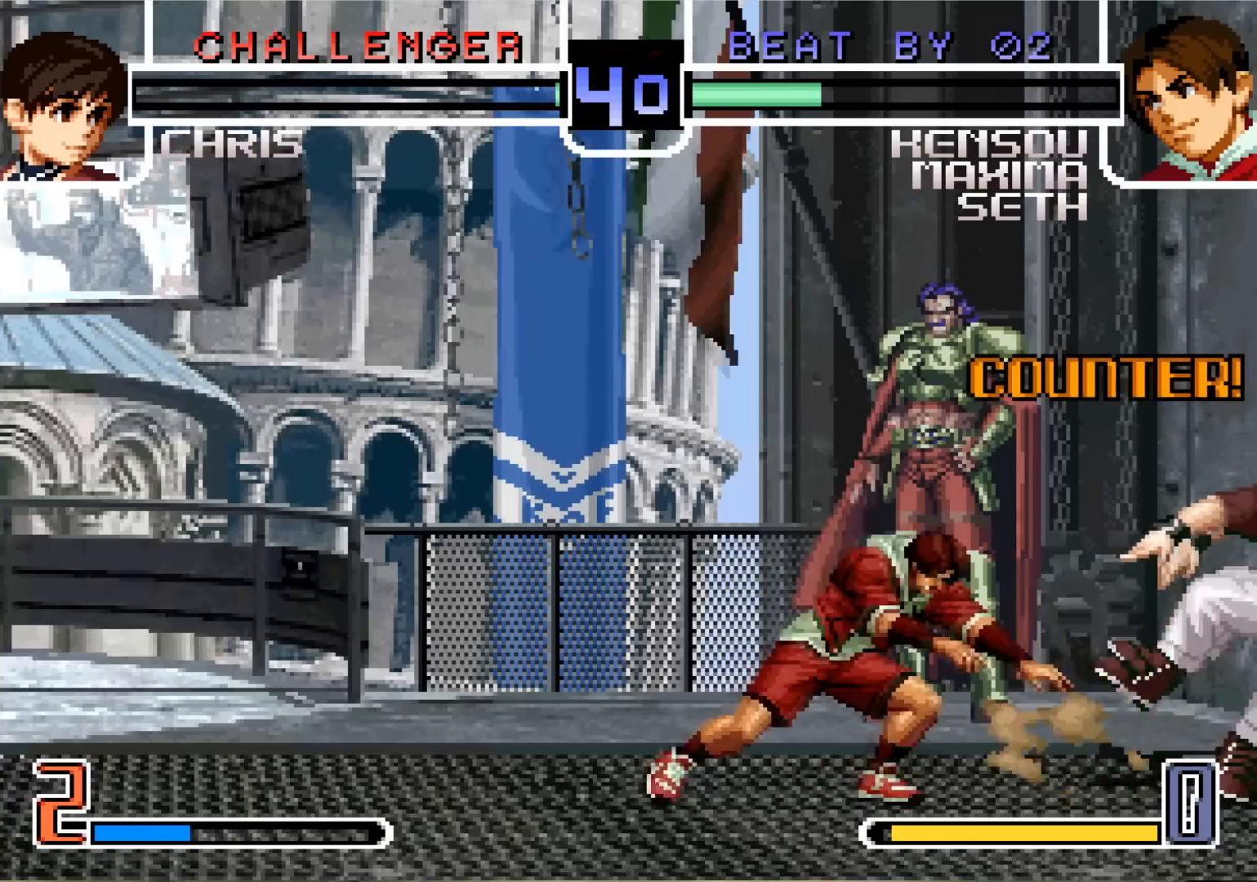
{"buttons": [], "left_stick": "down-left"}
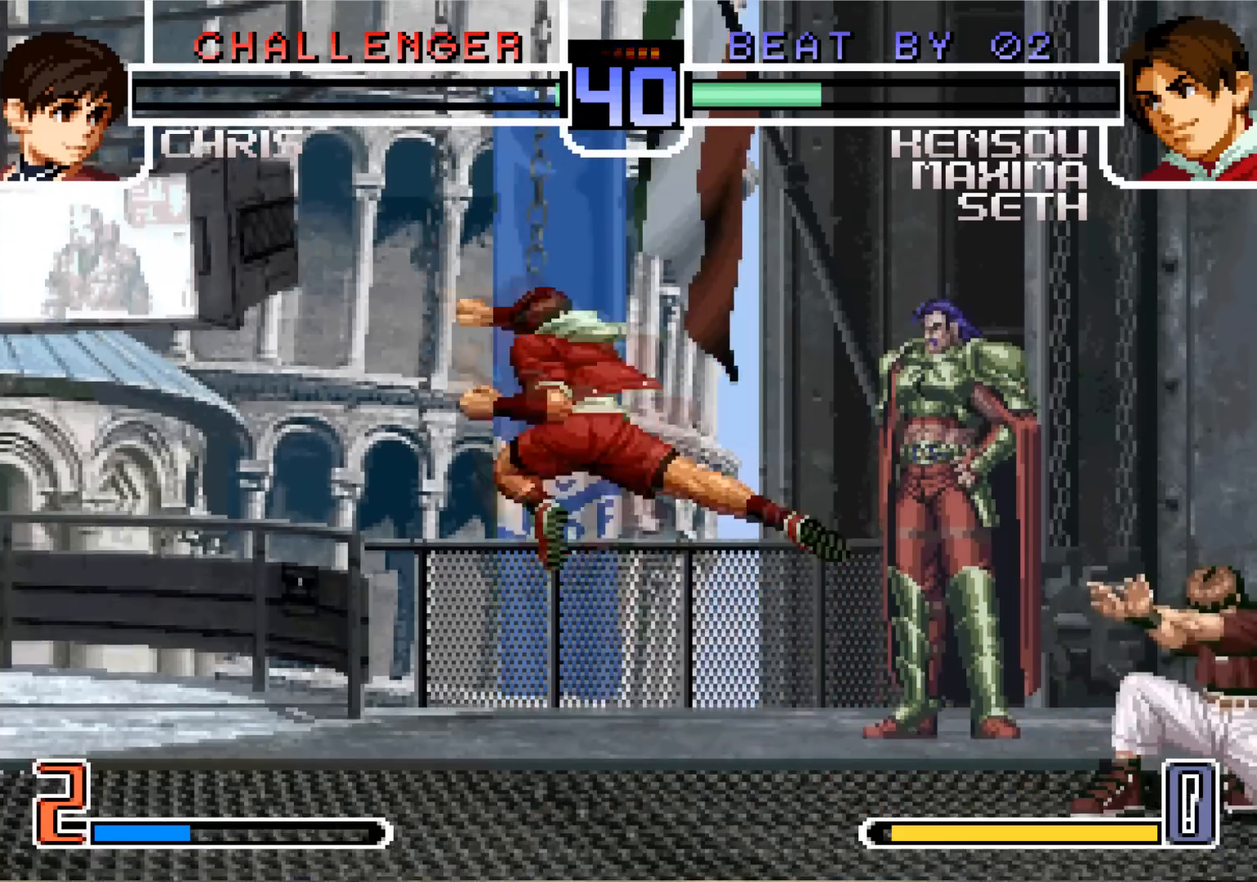
{"buttons": [], "left_stick": "center", "events": [[233, "left_stick", "center"], [367, "SQUARE", "down"], [417, "SQUARE", "up"]]}
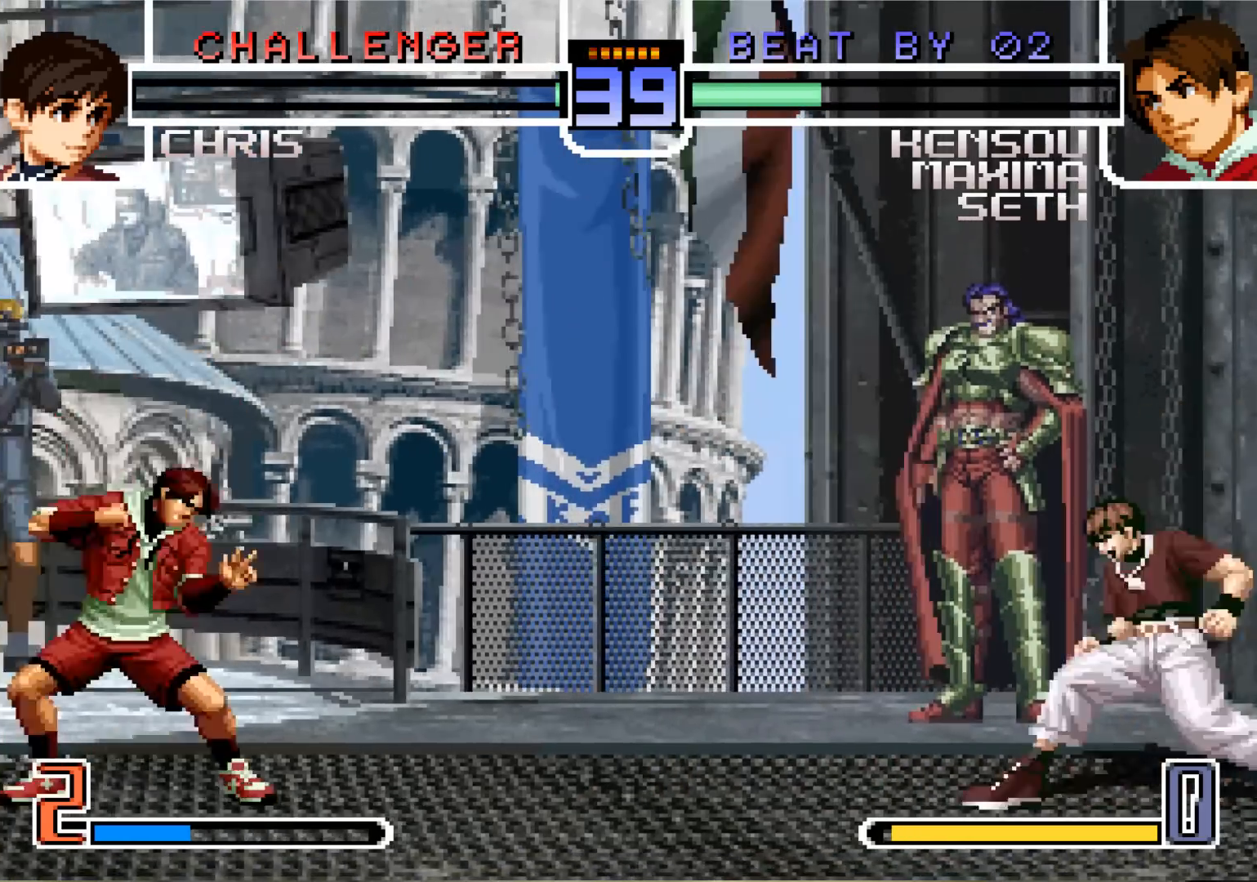
{"buttons": ["CROSS"], "left_stick": "left", "events": [[34, "SQUARE", "down"], [84, "SQUARE", "up"], [284, "left_stick", "left"], [401, "left_stick", "down"], [467, "left_stick", "left"], [484, "CROSS", "down"]]}
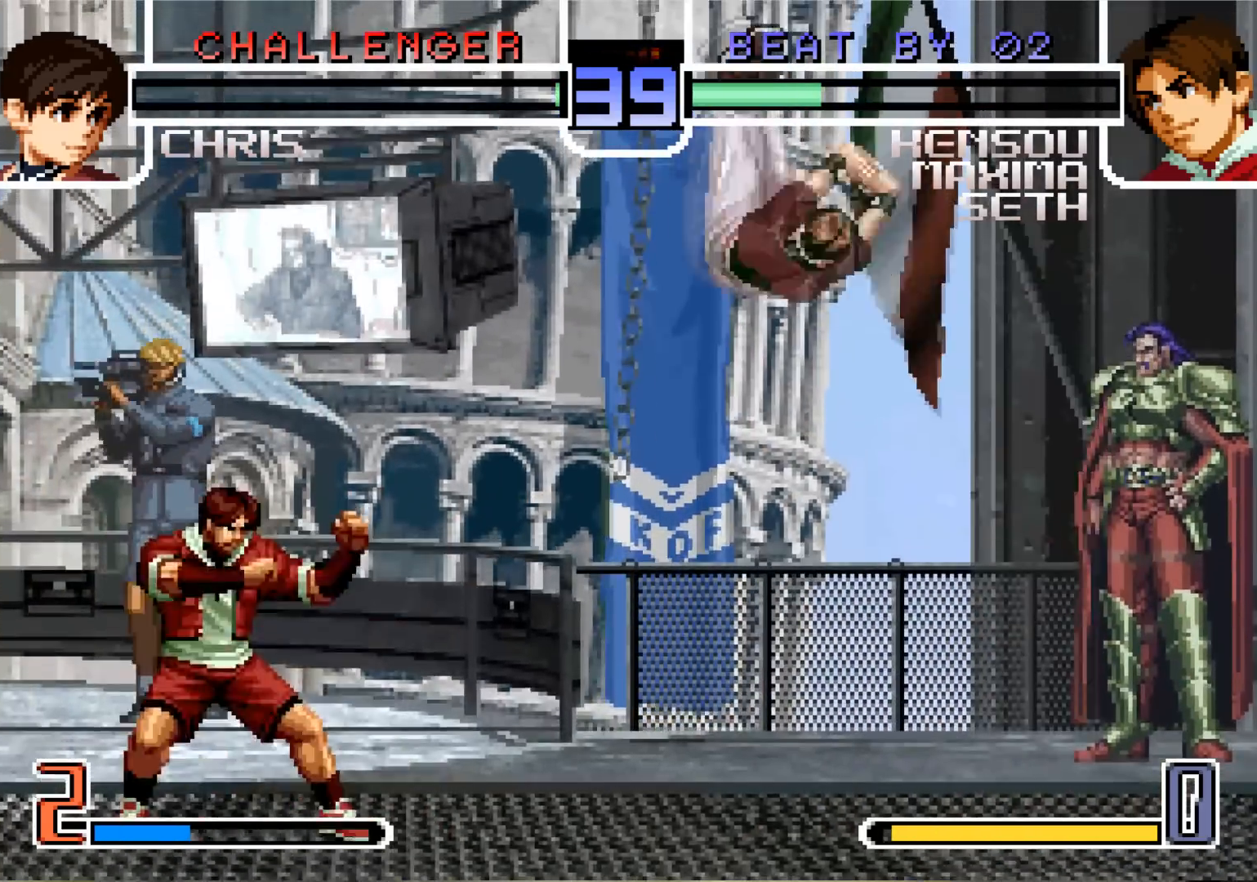
{"buttons": ["CROSS", "SQUARE", "TRIANGLE"], "left_stick": "down-left", "events": [[67, "CROSS", "up"], [167, "left_stick", "down-left"], [500, "CROSS", "down"], [500, "SQUARE", "down"], [500, "TRIANGLE", "down"]]}
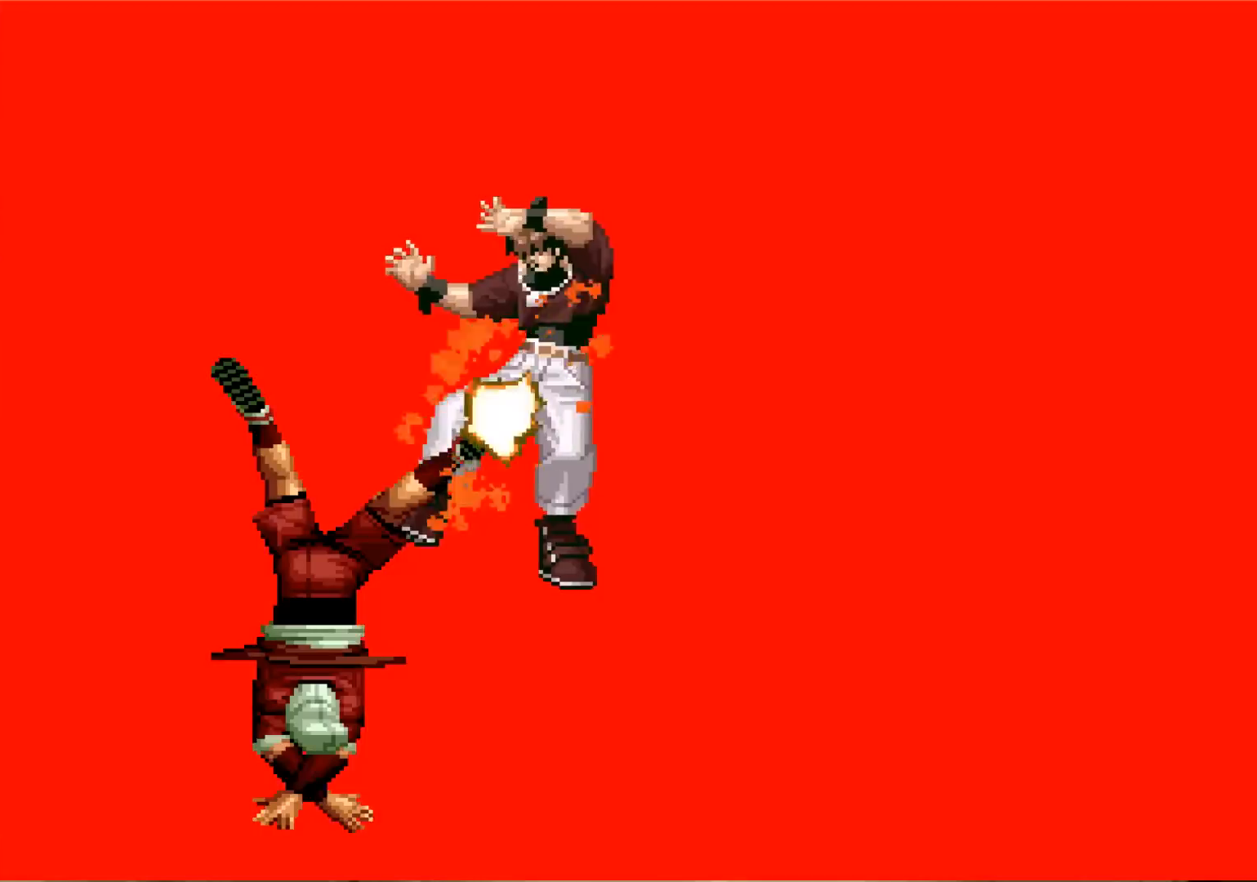
{"buttons": ["CROSS"], "left_stick": "center", "events": [[67, "TRIANGLE", "up"], [67, "left_stick", "center"], [84, "CROSS", "up"], [84, "SQUARE", "up"], [217, "CROSS", "down"], [217, "SQUARE", "down"], [234, "TRIANGLE", "down"], [267, "L2", "down"], [267, "TRIANGLE", "up"], [284, "L2", "up"], [301, "SQUARE", "up"], [317, "CROSS", "up"], [451, "SQUARE", "down"], [451, "TRIANGLE", "down"], [467, "CROSS", "down"], [484, "TRIANGLE", "up"], [501, "SQUARE", "up"]]}